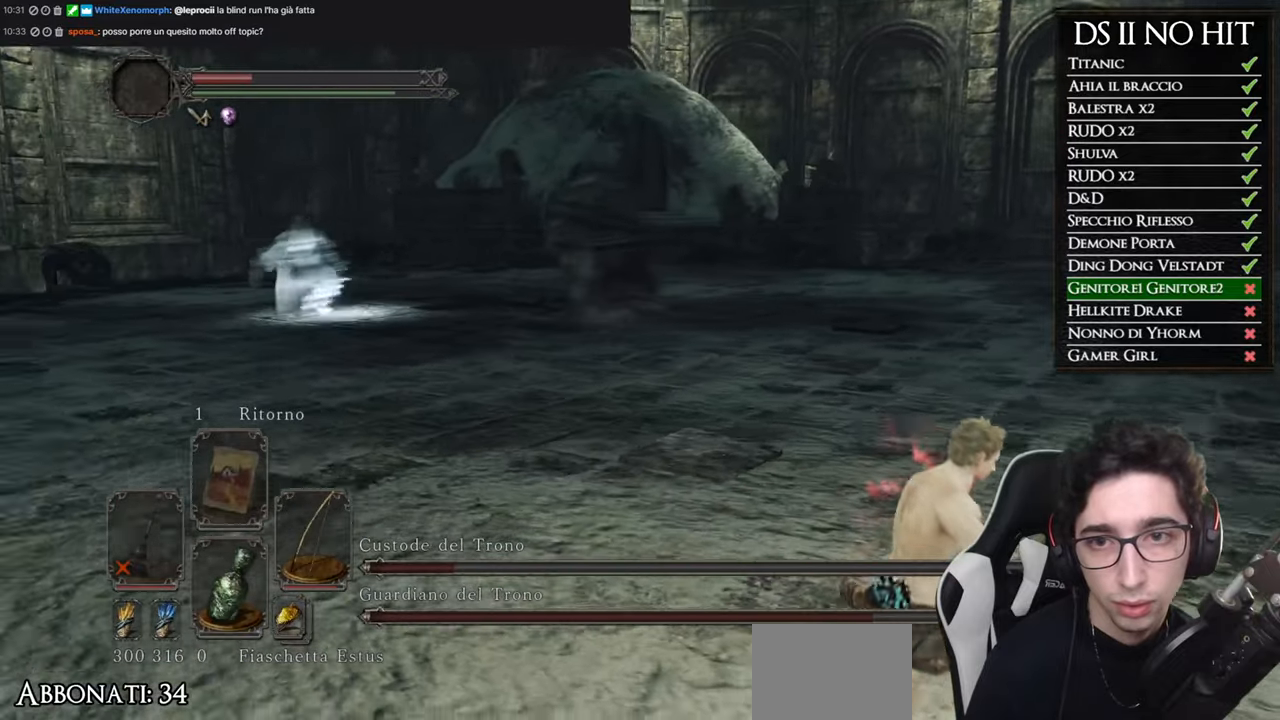
Gameplay with a controller (Xbox layout); each line is a JSON object with the inputs held at the frame after it. "events" lists button and stick changes between this image and that frame as [ms after this image, input, new state], when the widget could be followed in between.
{"buttons": [], "left_stick": "right", "right_stick": "left", "events": [[51, "right_stick", "left"]]}
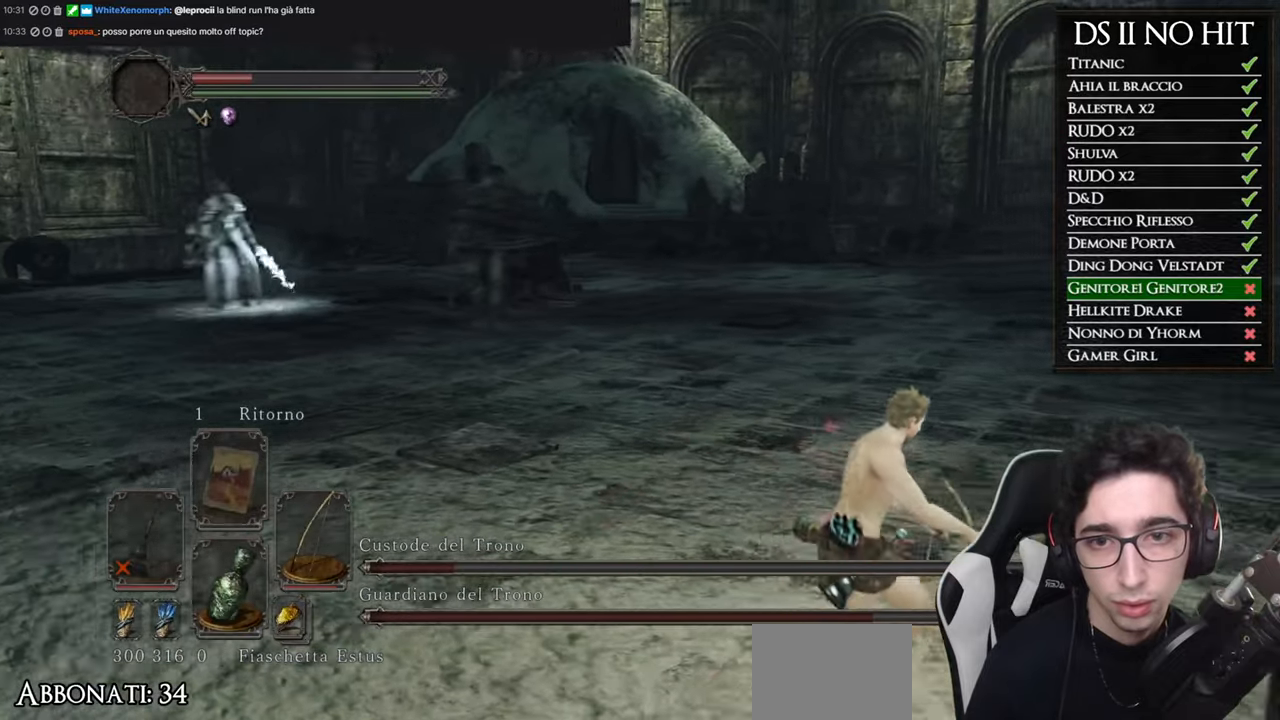
{"buttons": [], "left_stick": "right", "right_stick": "left", "events": [[317, "right_stick", "center"], [367, "right_stick", "left"]]}
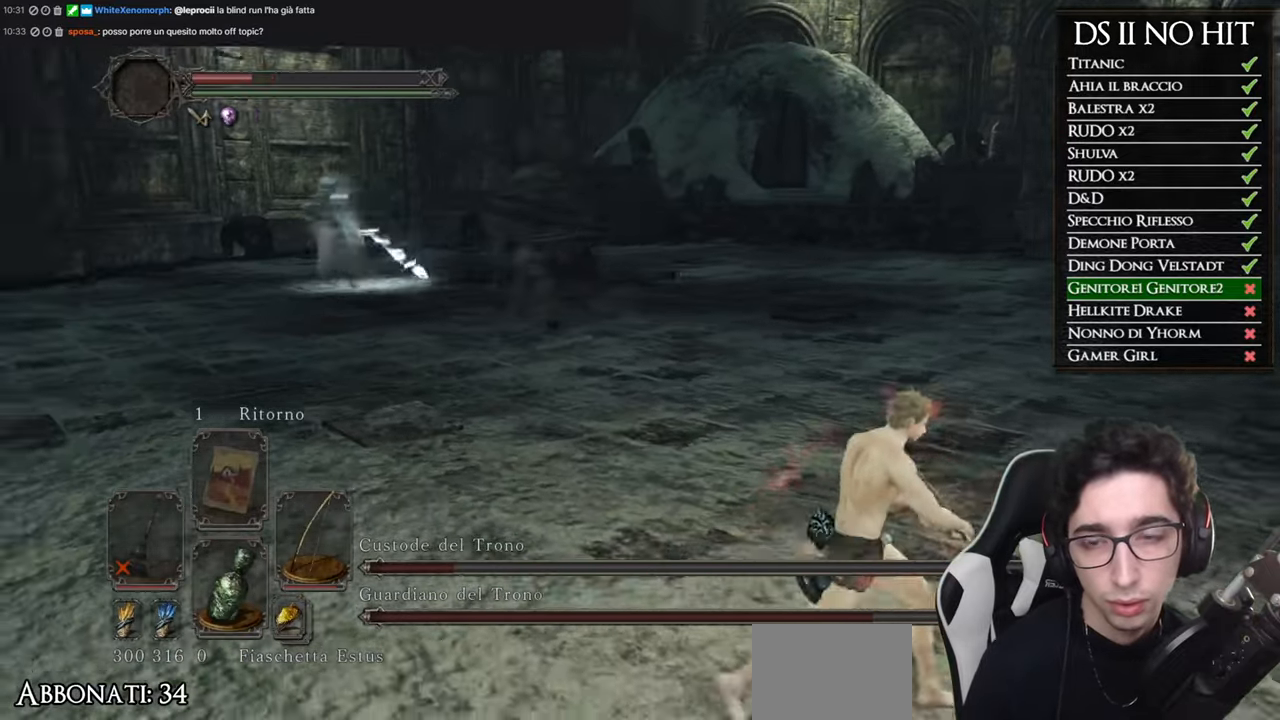
{"buttons": [], "left_stick": "right", "right_stick": "center", "events": [[101, "right_stick", "center"], [284, "right_stick", "left"], [451, "right_stick", "center"]]}
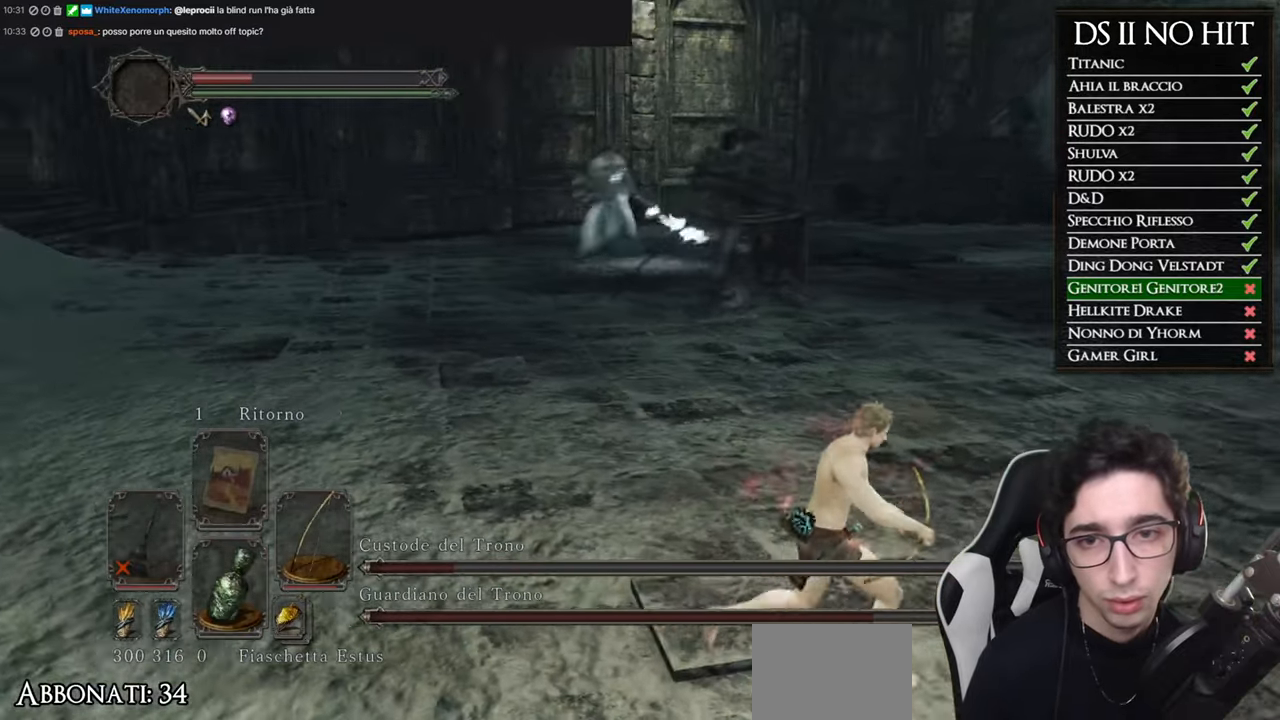
{"buttons": ["B"], "left_stick": "right", "right_stick": "center", "events": [[67, "B", "down"]]}
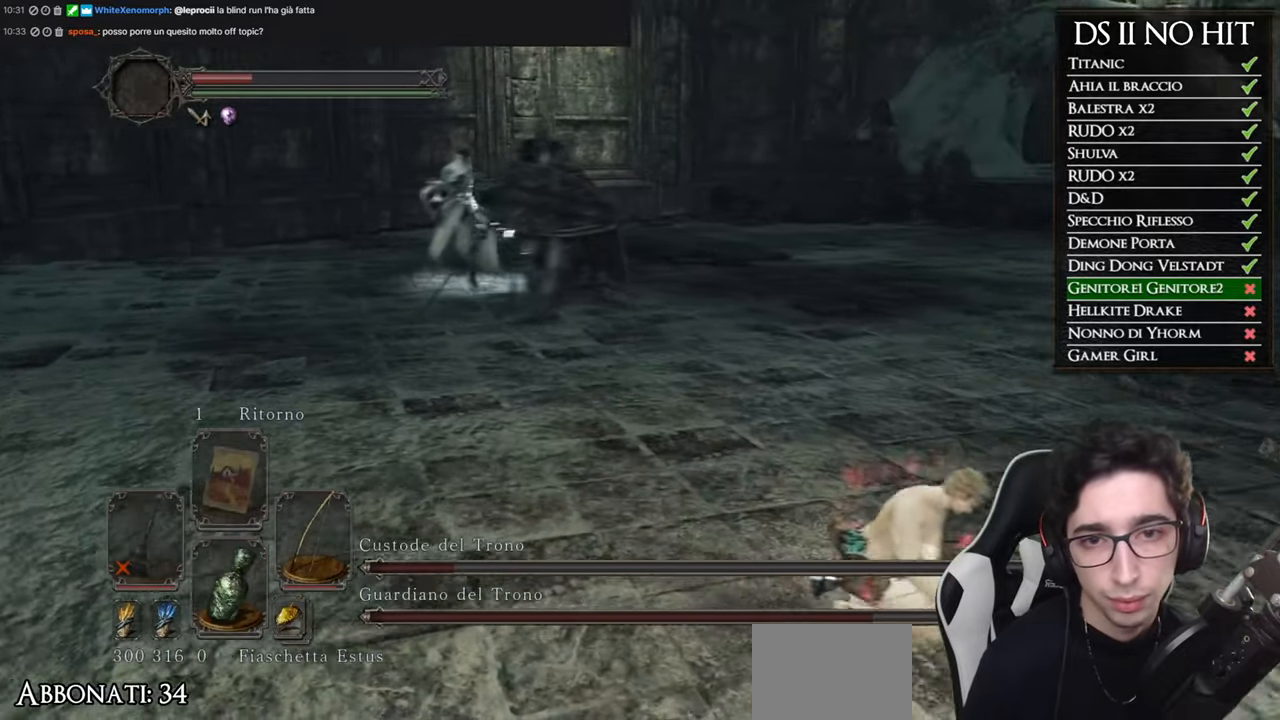
{"buttons": [], "left_stick": "right", "right_stick": "center", "events": [[51, "B", "up"], [167, "right_stick", "left"], [501, "right_stick", "center"]]}
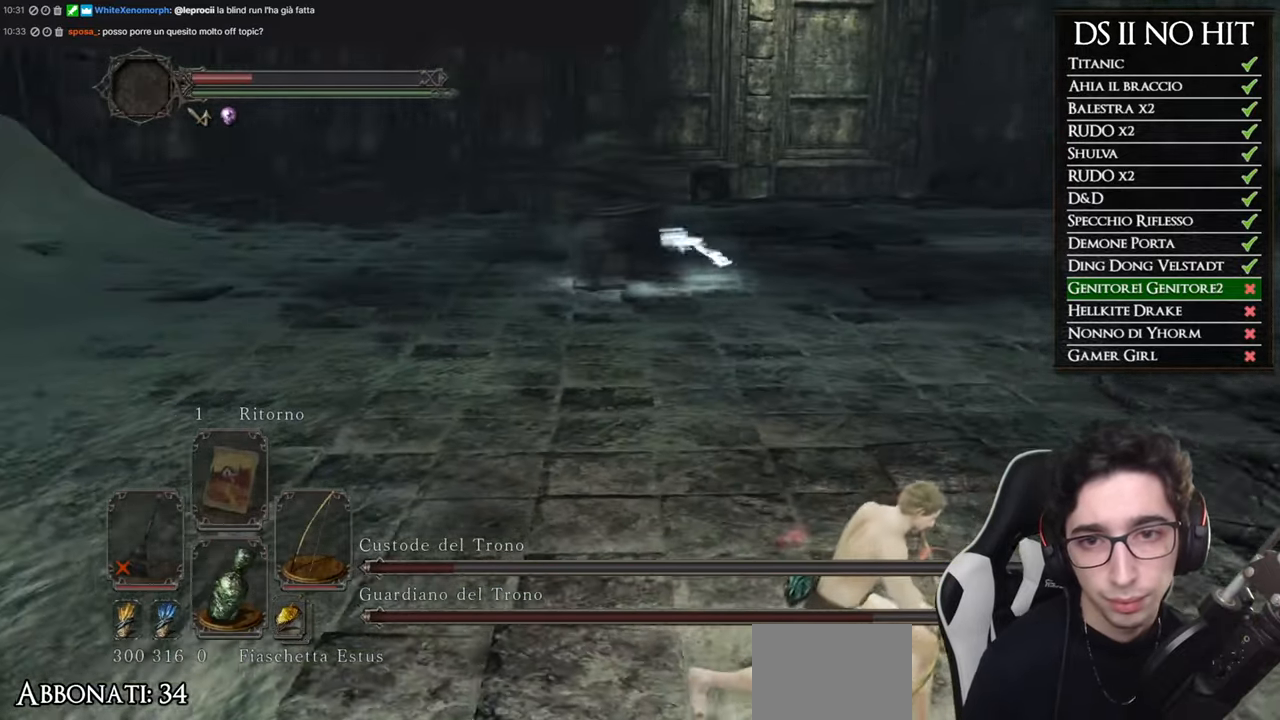
{"buttons": ["B"], "left_stick": "right", "right_stick": "center", "events": [[150, "right_stick", "left"], [267, "right_stick", "center"], [450, "B", "down"]]}
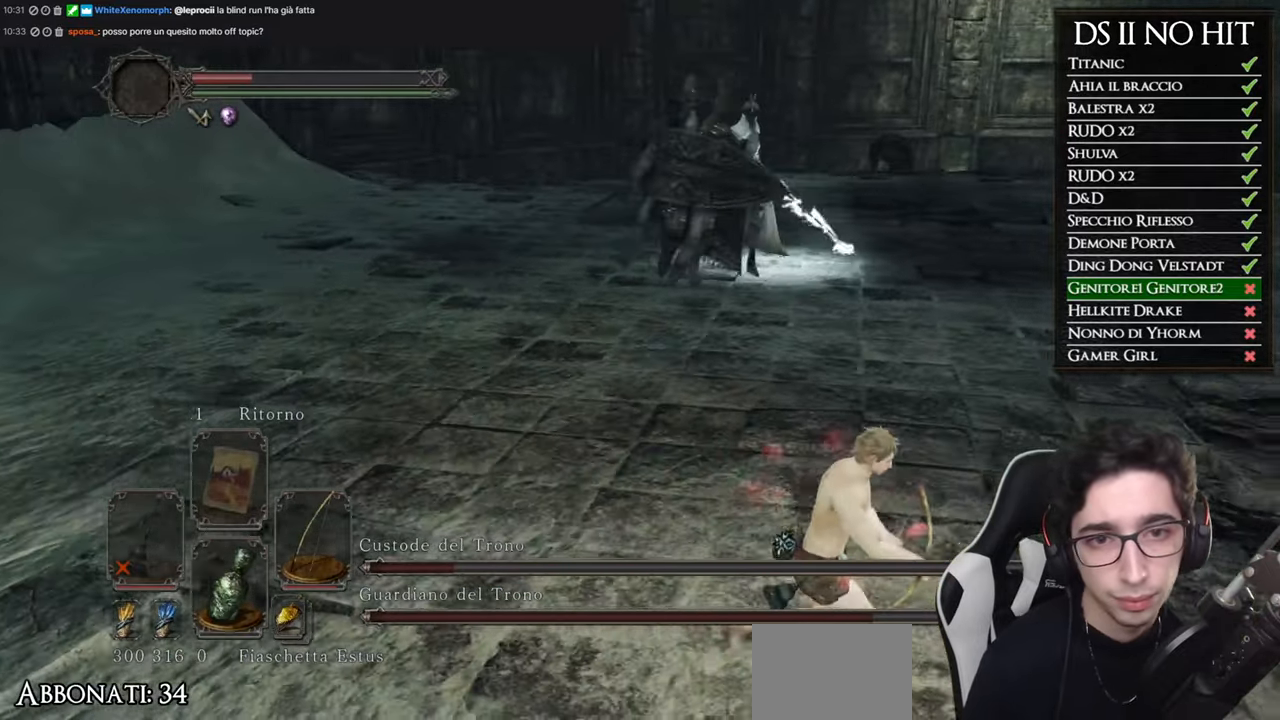
{"buttons": [], "left_stick": "right", "right_stick": "left", "events": [[351, "B", "up"], [451, "right_stick", "left"]]}
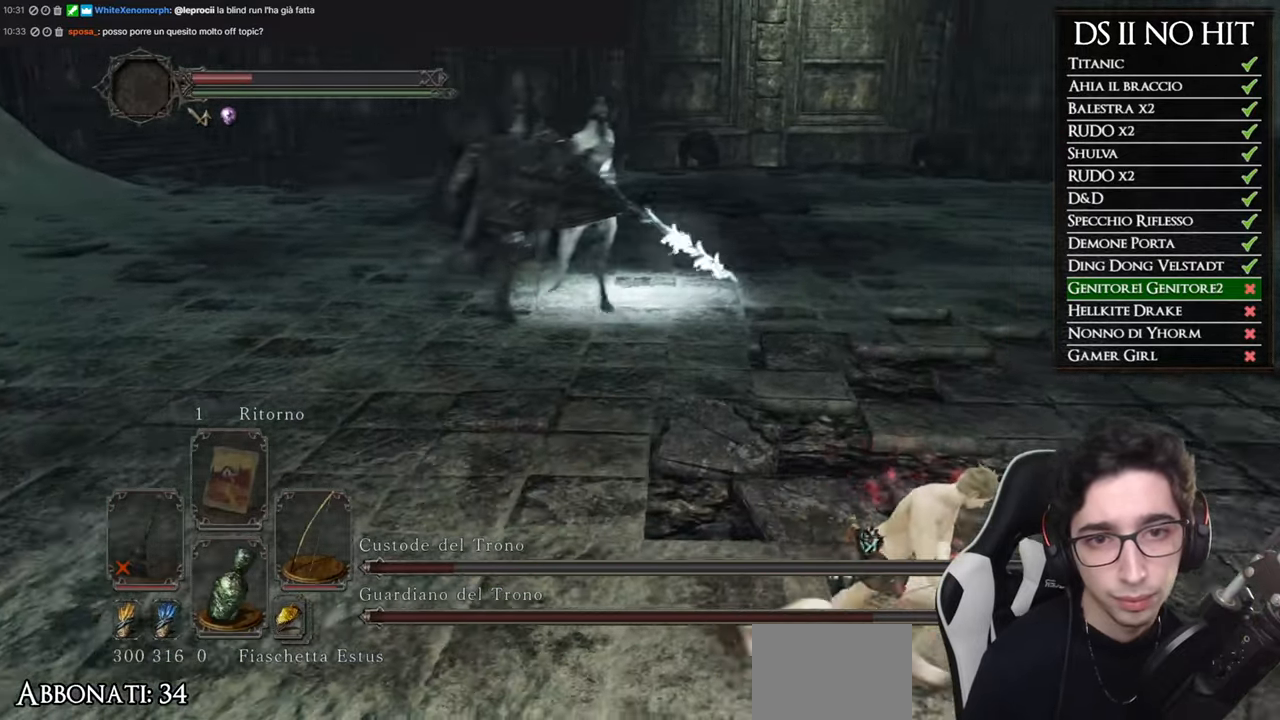
{"buttons": ["B"], "left_stick": "right", "right_stick": "center", "events": [[67, "right_stick", "center"], [117, "B", "down"]]}
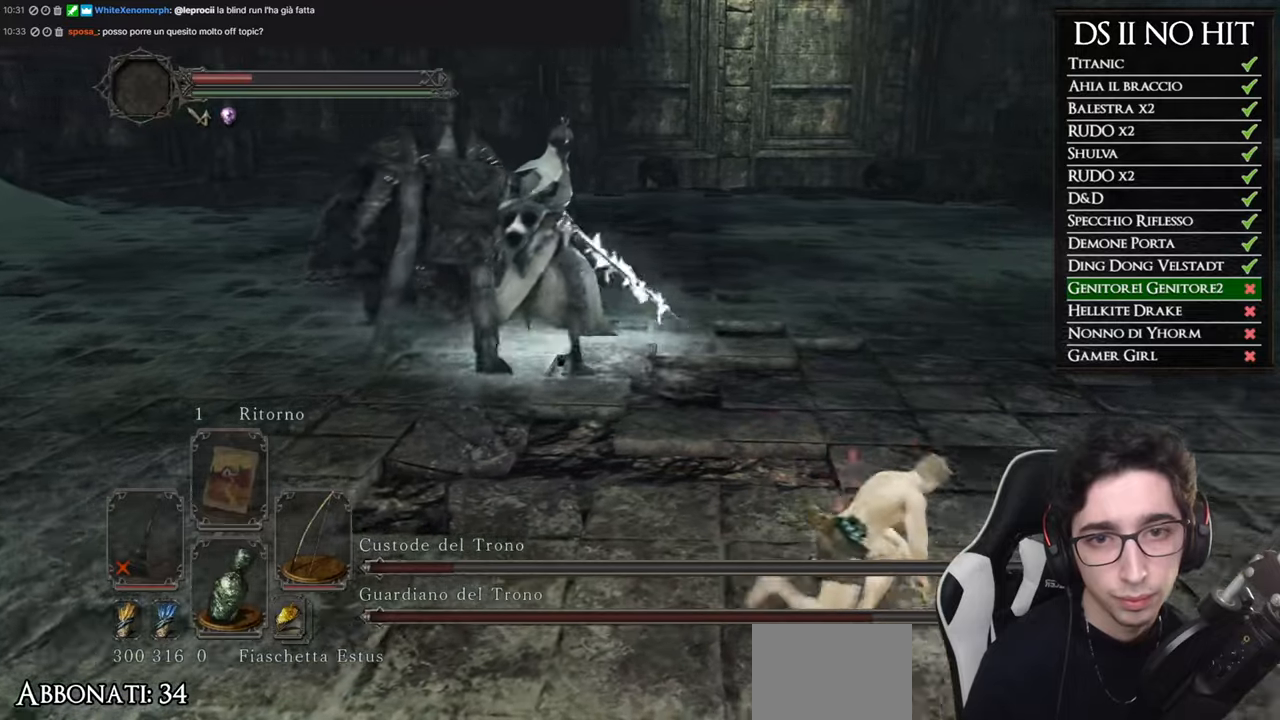
{"buttons": ["B"], "left_stick": "up-right", "right_stick": "center", "events": [[250, "left_stick", "up-right"]]}
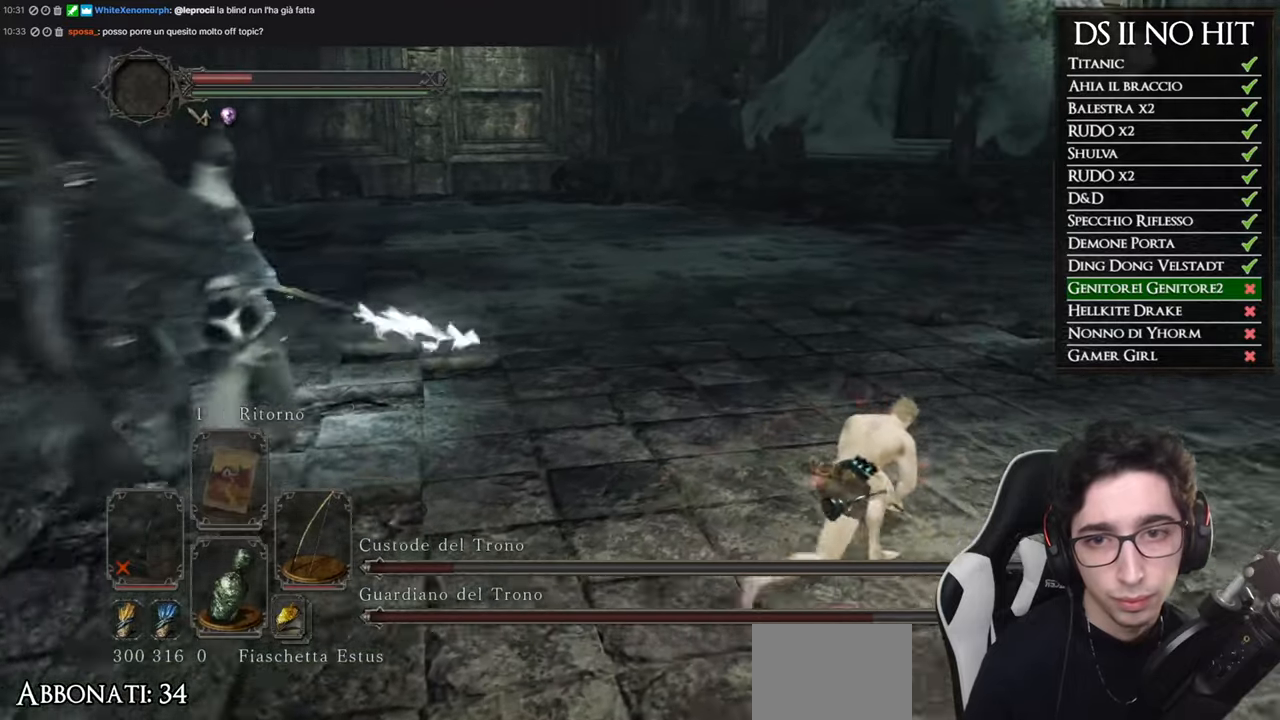
{"buttons": [], "left_stick": "up-right", "right_stick": "center", "events": [[167, "B", "up"], [267, "B", "down"], [467, "B", "up"]]}
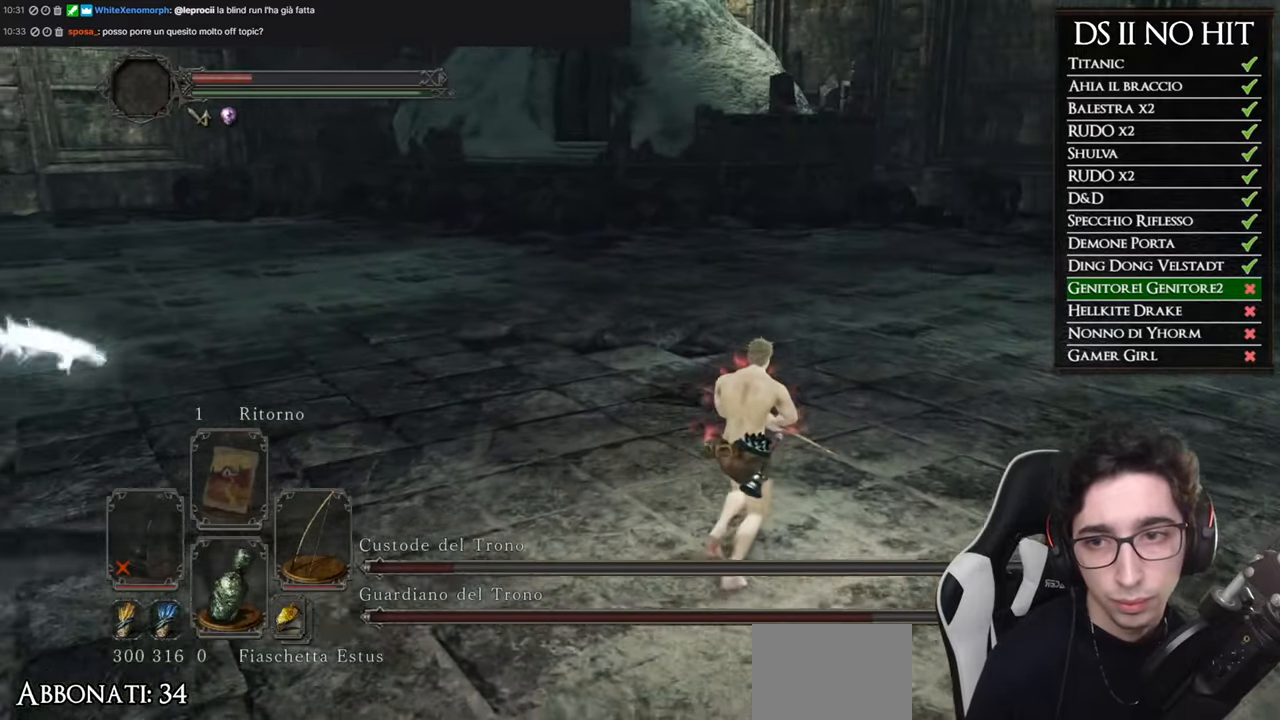
{"buttons": [], "left_stick": "up-right", "right_stick": "left", "events": [[100, "B", "down"], [233, "B", "up"], [333, "right_stick", "left"]]}
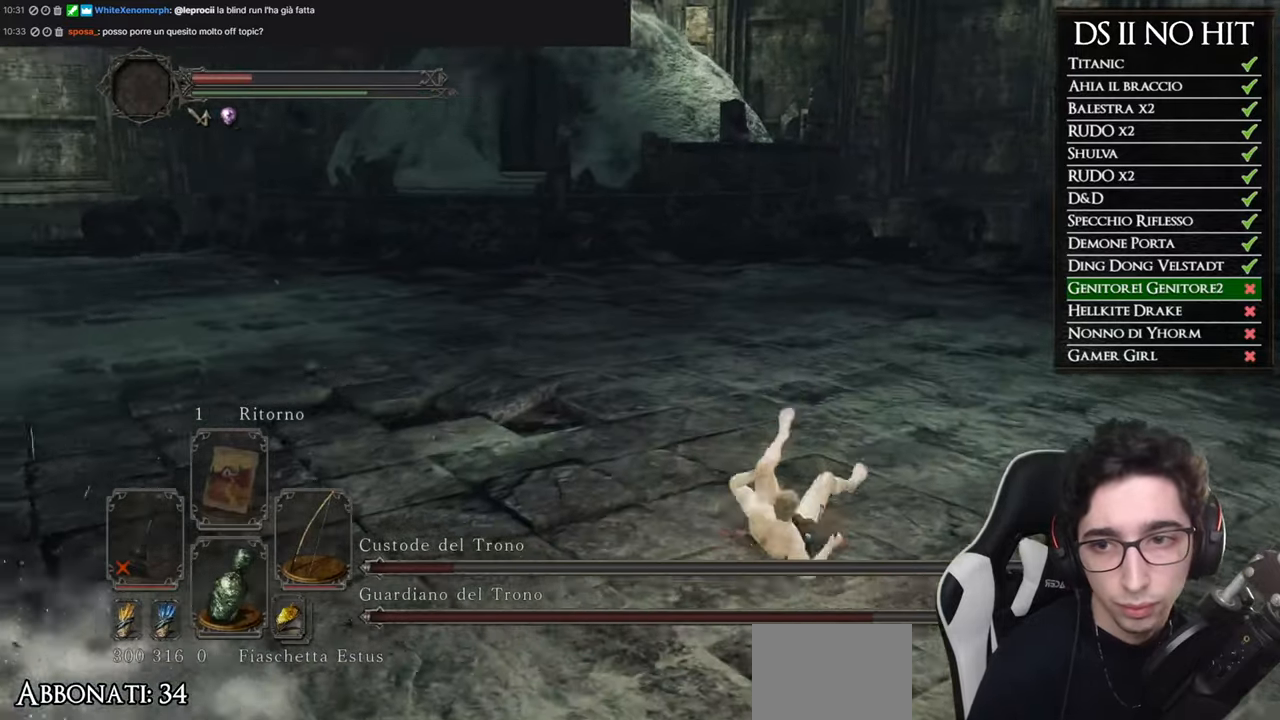
{"buttons": [], "left_stick": "up-right", "right_stick": "left", "events": [[100, "right_stick", "center"], [150, "B", "down"], [250, "B", "up"], [367, "right_stick", "left"]]}
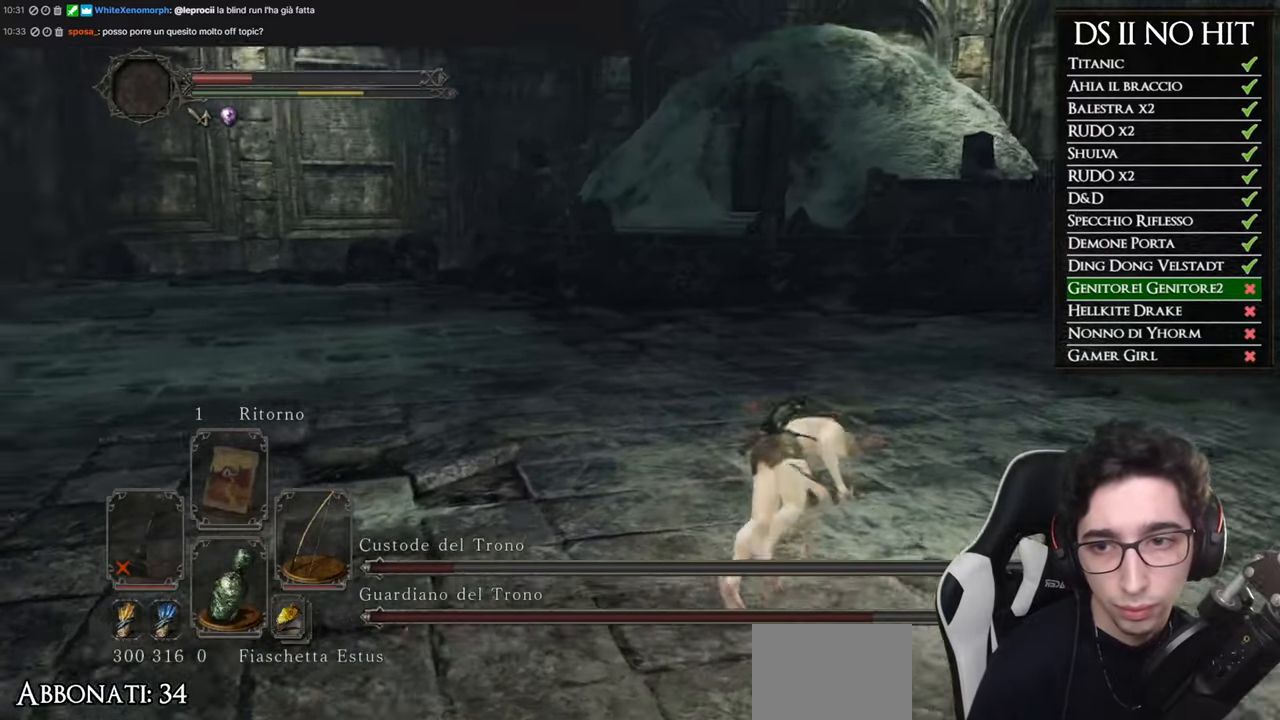
{"buttons": [], "left_stick": "up-right", "right_stick": "left", "events": []}
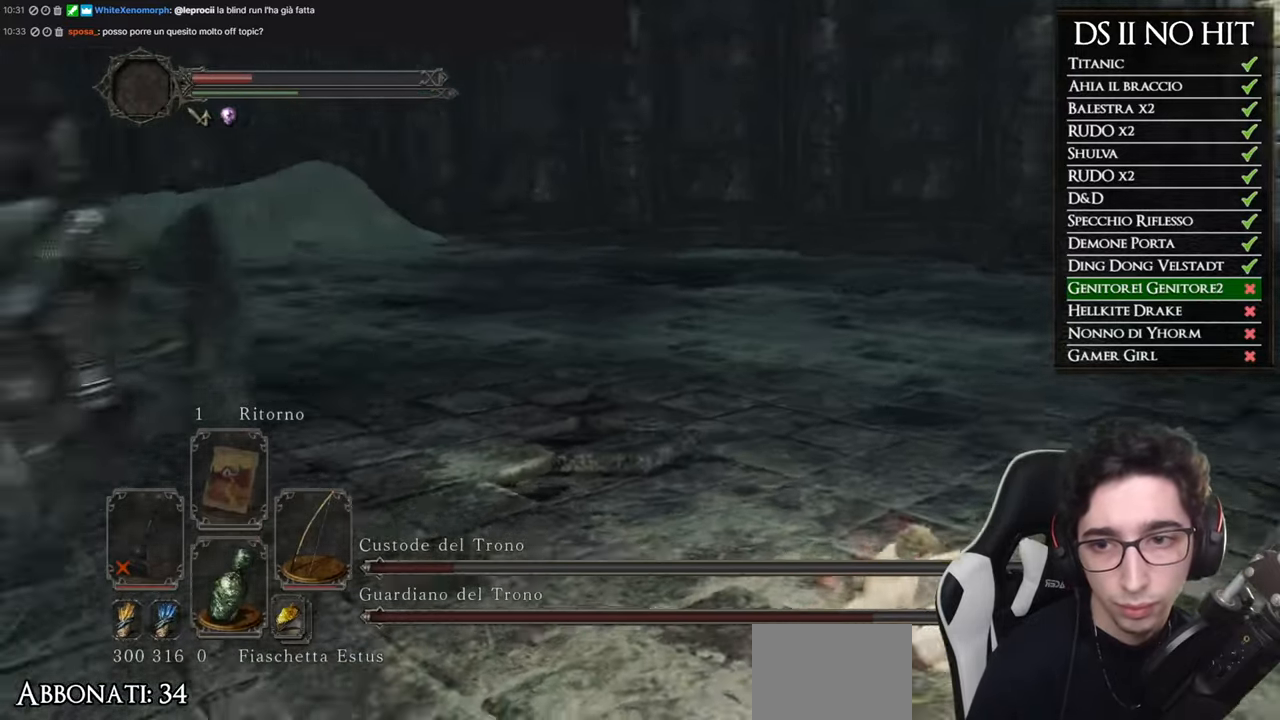
{"buttons": [], "left_stick": "up-right", "right_stick": "center", "events": [[150, "right_stick", "center"]]}
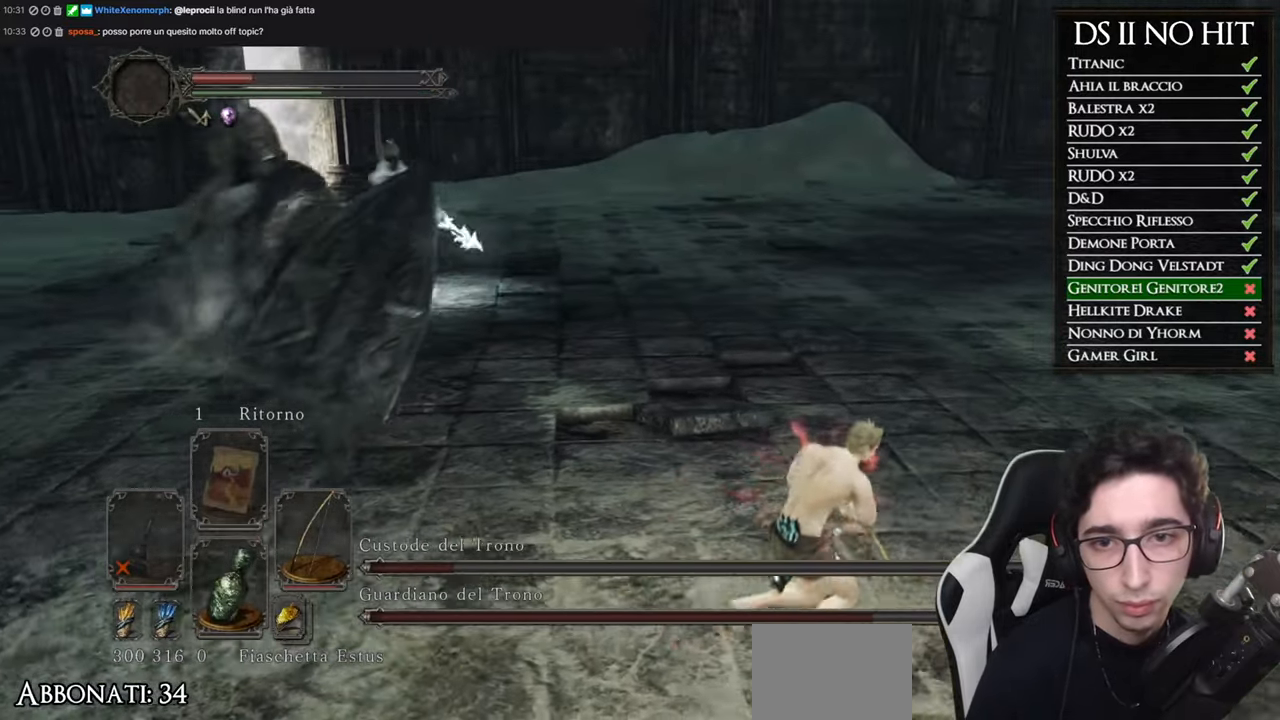
{"buttons": [], "left_stick": "up-right", "right_stick": "down-left", "events": [[16, "B", "down"], [383, "B", "up"], [484, "right_stick", "down-left"]]}
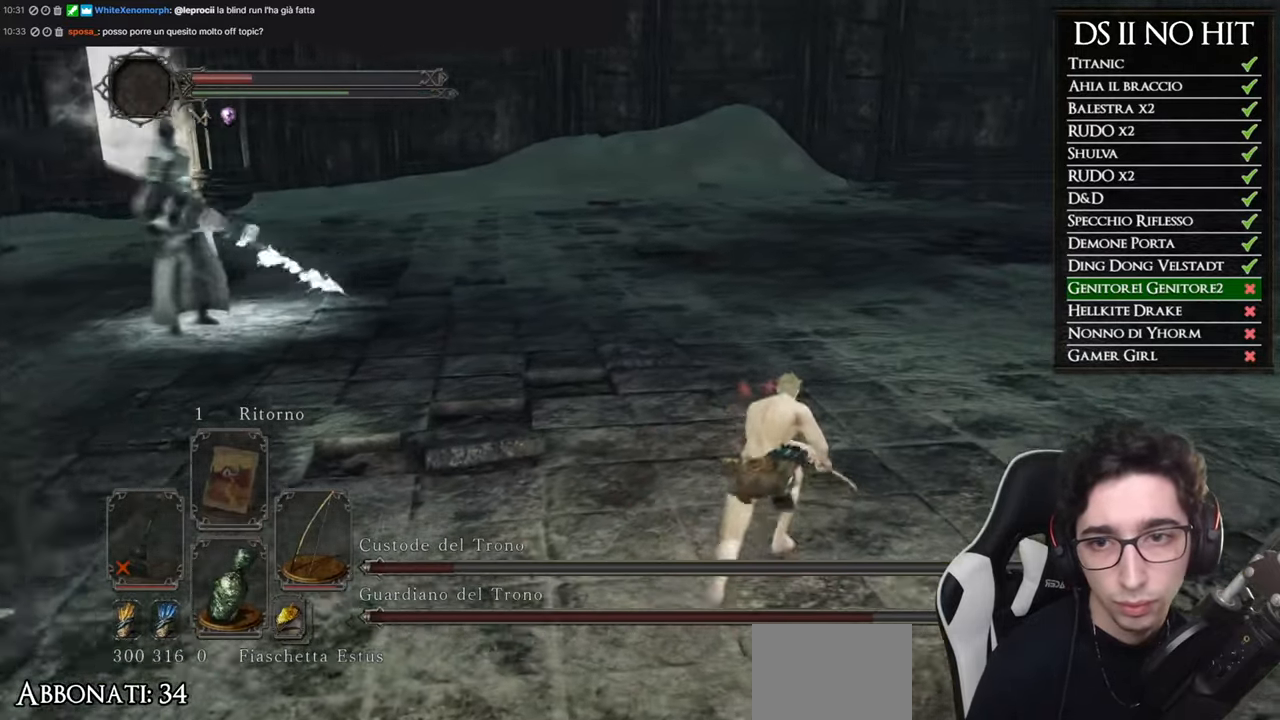
{"buttons": [], "left_stick": "up-right", "right_stick": "left", "events": [[34, "right_stick", "left"], [184, "right_stick", "center"], [200, "B", "down"], [317, "B", "up"], [451, "right_stick", "left"]]}
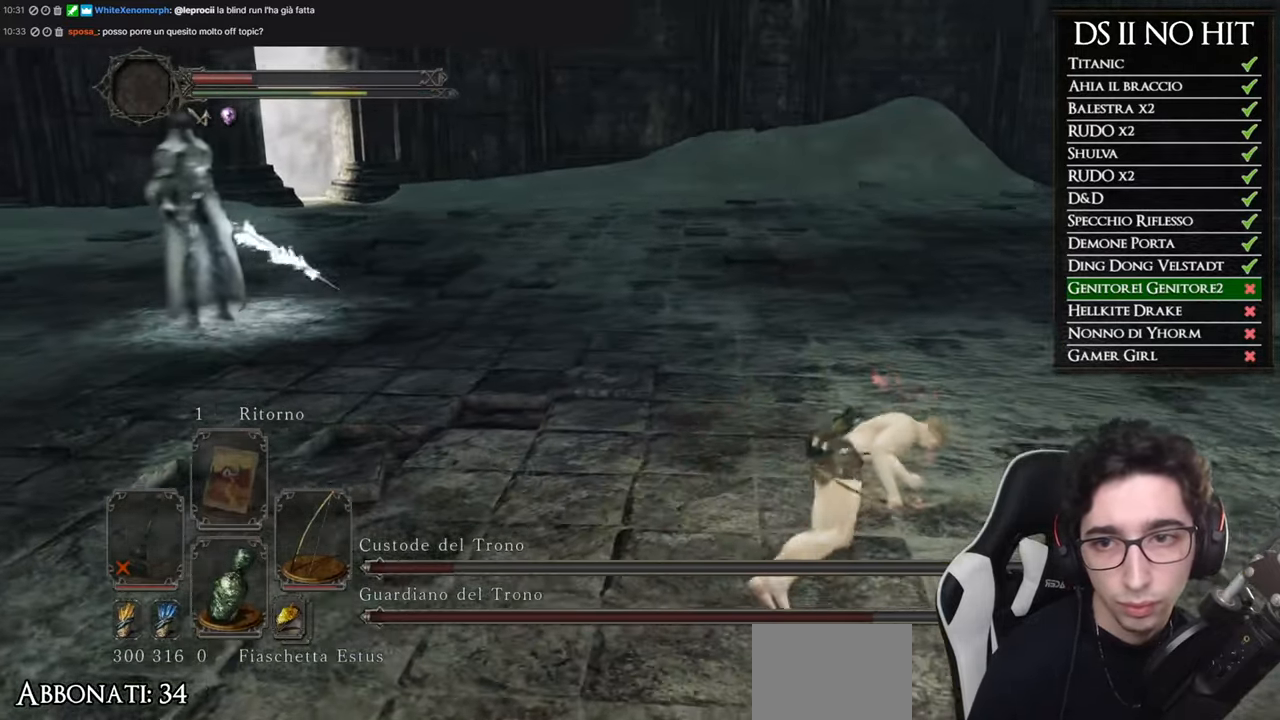
{"buttons": [], "left_stick": "right", "right_stick": "left", "events": [[417, "left_stick", "right"]]}
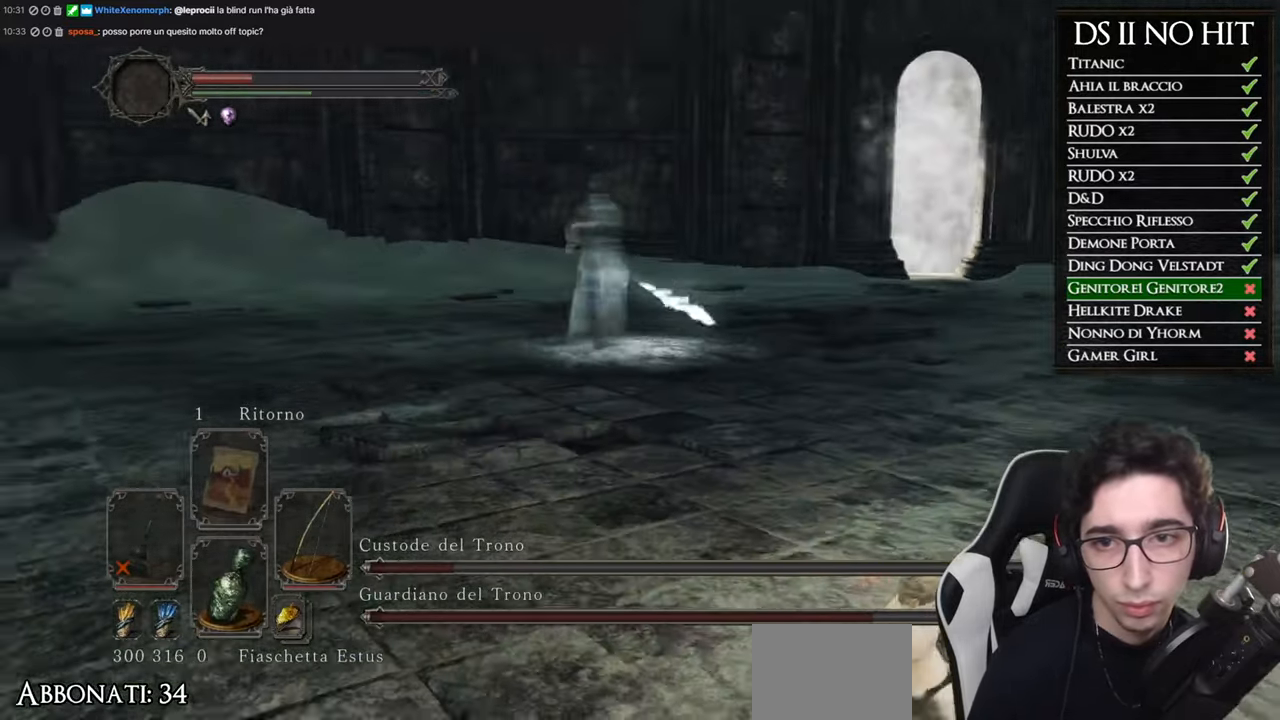
{"buttons": [], "left_stick": "right", "right_stick": "center", "events": [[17, "right_stick", "center"], [183, "right_stick", "left"], [316, "right_stick", "center"]]}
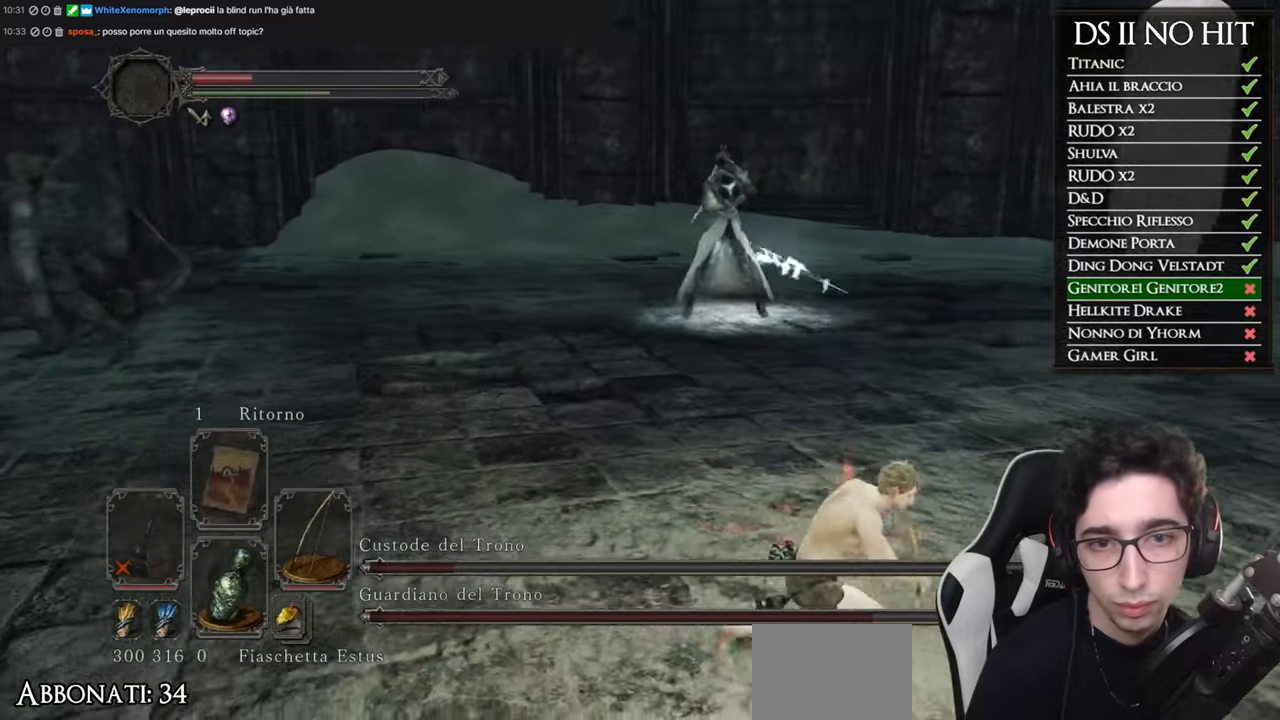
{"buttons": [], "left_stick": "right", "right_stick": "center", "events": [[33, "right_stick", "left"], [150, "right_stick", "center"], [334, "right_stick", "left"], [450, "right_stick", "center"]]}
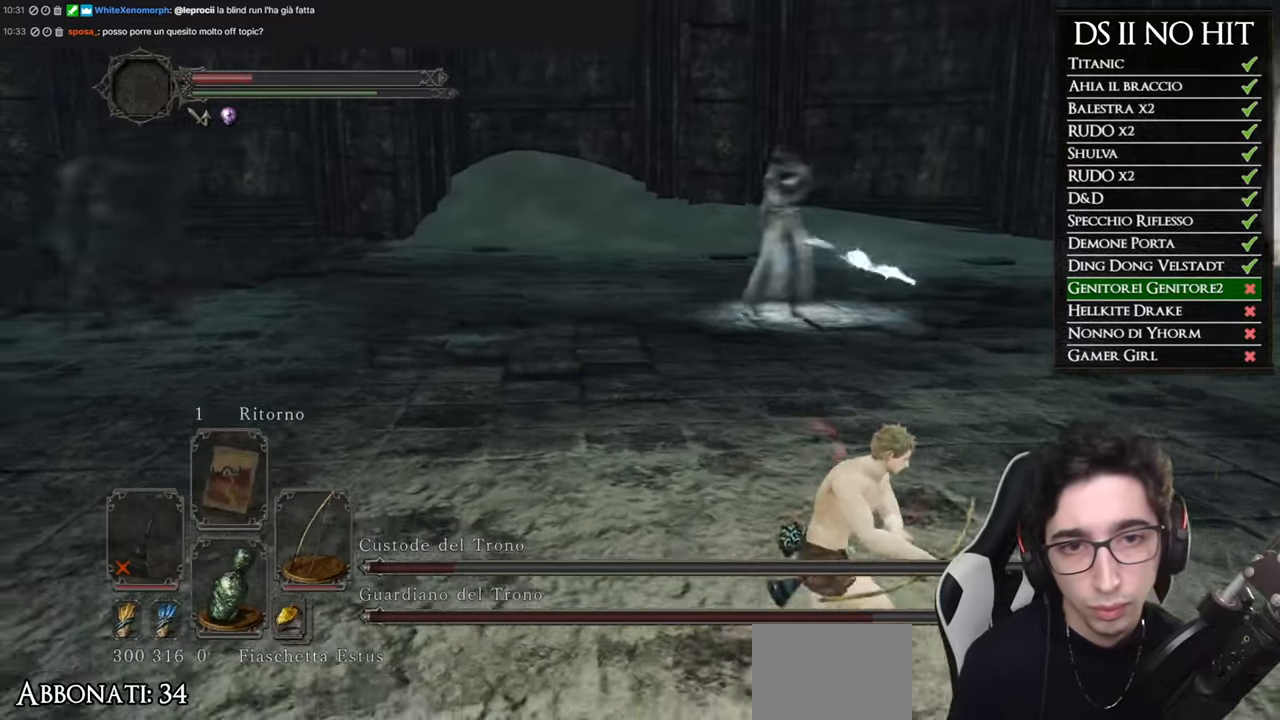
{"buttons": [], "left_stick": "right", "right_stick": "left", "events": [[501, "right_stick", "left"]]}
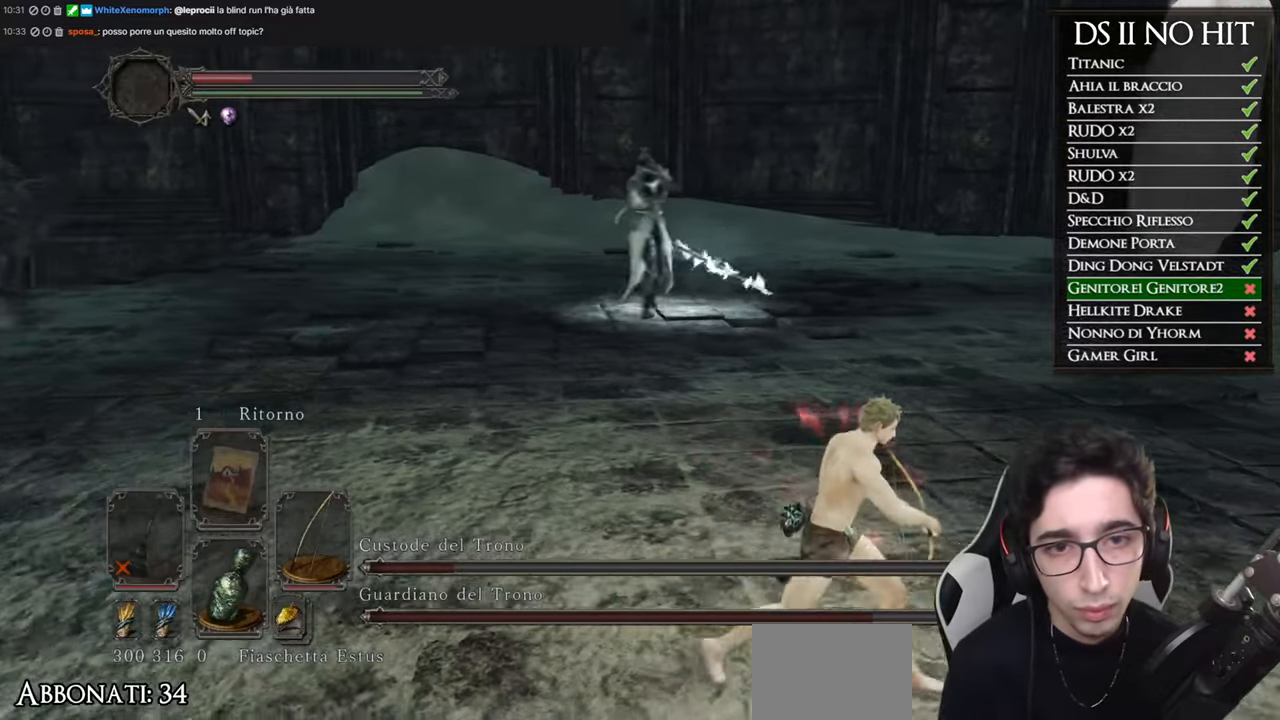
{"buttons": [], "left_stick": "down-right", "right_stick": "center", "events": [[150, "right_stick", "center"], [167, "left_stick", "down-right"], [350, "right_stick", "left"], [484, "right_stick", "center"]]}
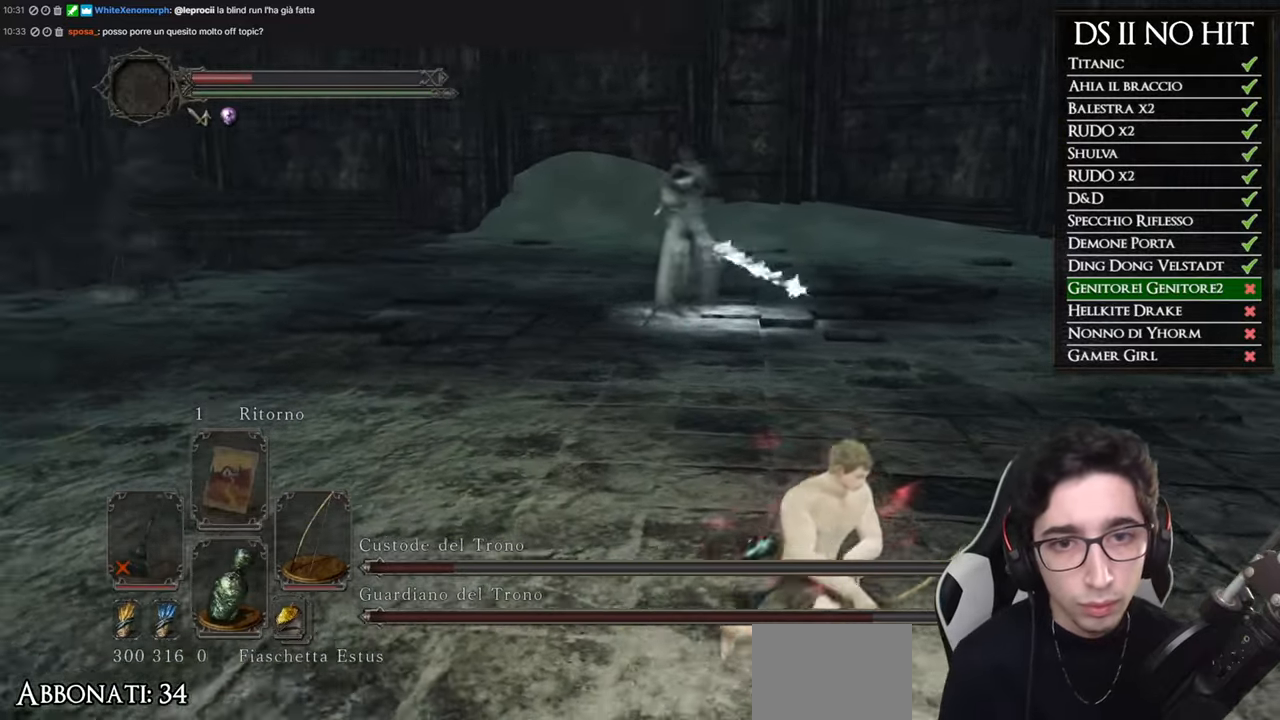
{"buttons": [], "left_stick": "down-right", "right_stick": "center", "events": [[167, "right_stick", "left"], [284, "right_stick", "center"]]}
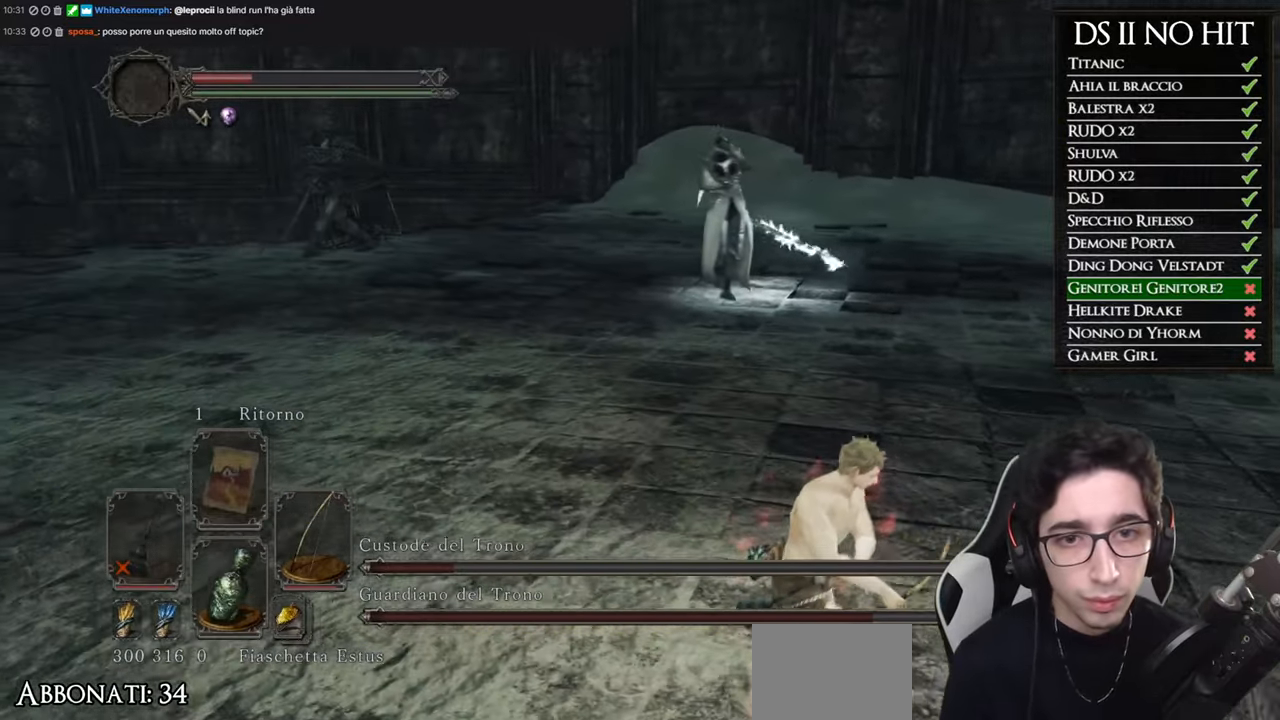
{"buttons": [], "left_stick": "up-left", "right_stick": "center", "events": [[100, "left_stick", "right"], [284, "left_stick", "up-right"], [467, "left_stick", "up-left"]]}
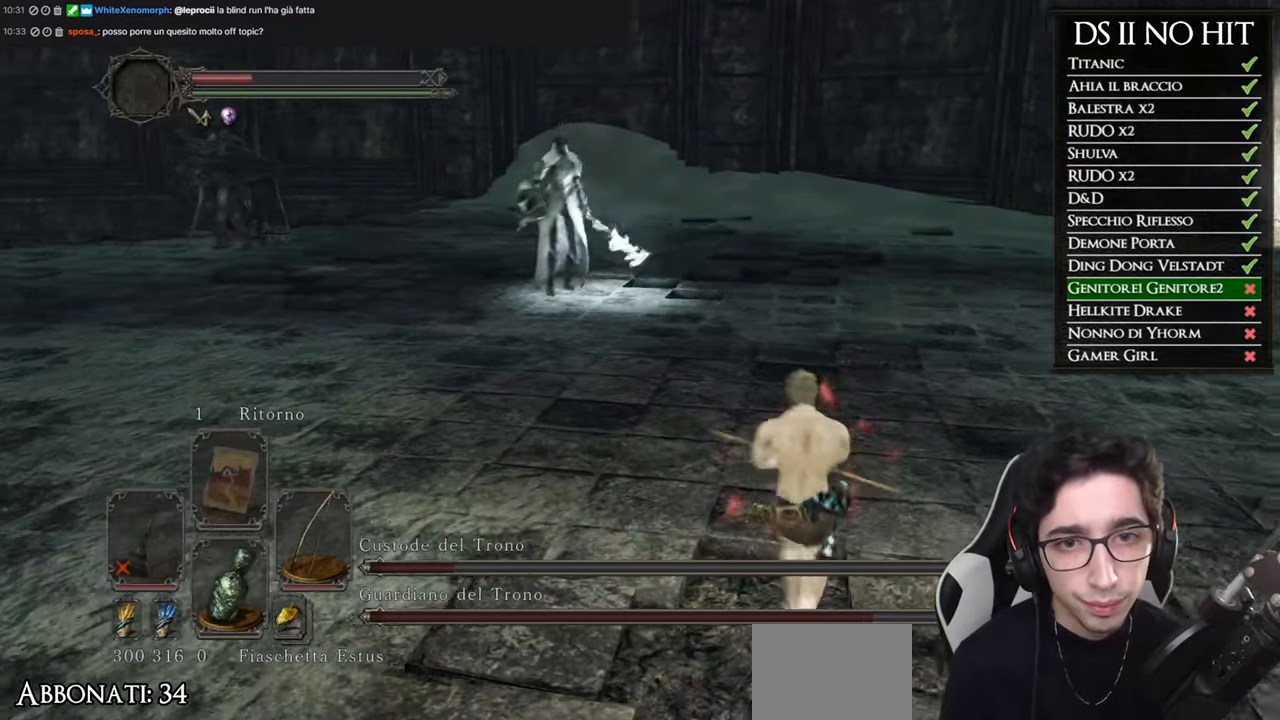
{"buttons": ["B"], "left_stick": "right", "right_stick": "center", "events": [[34, "right_stick", "left"], [117, "left_stick", "down-left"], [151, "right_stick", "center"], [284, "left_stick", "down-right"], [384, "B", "down"], [501, "left_stick", "right"]]}
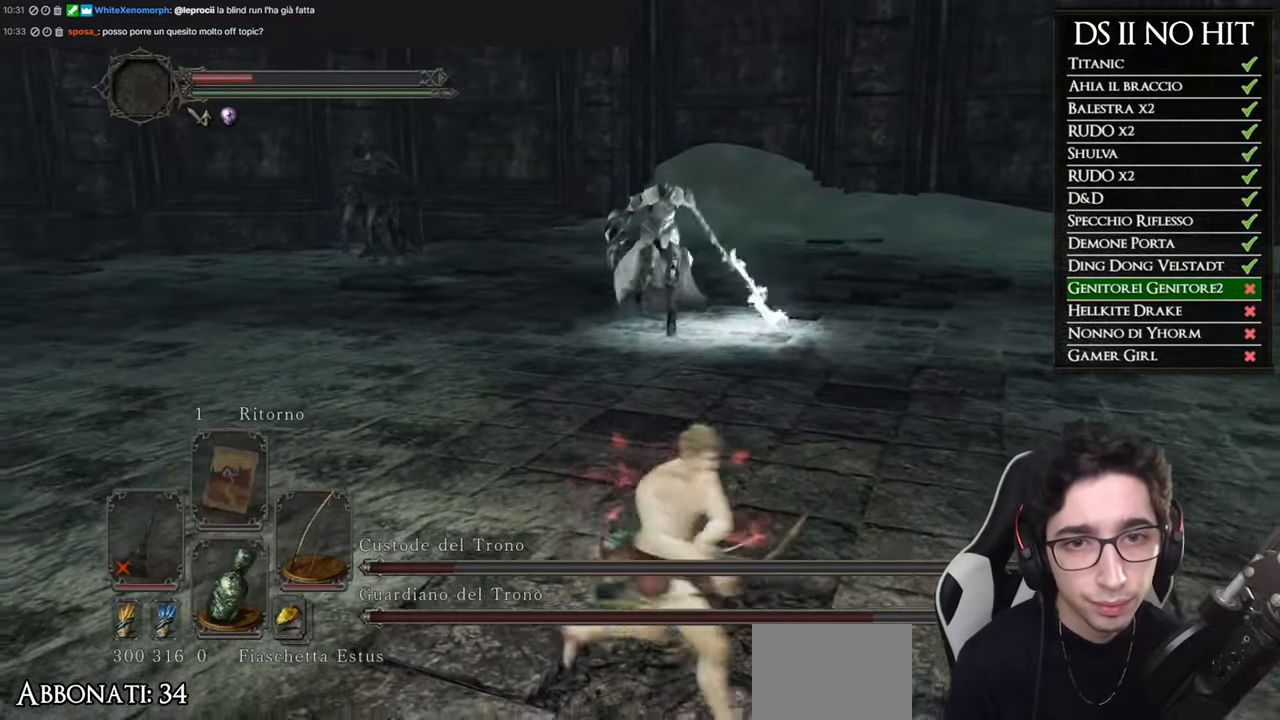
{"buttons": ["B"], "left_stick": "right", "right_stick": "center", "events": []}
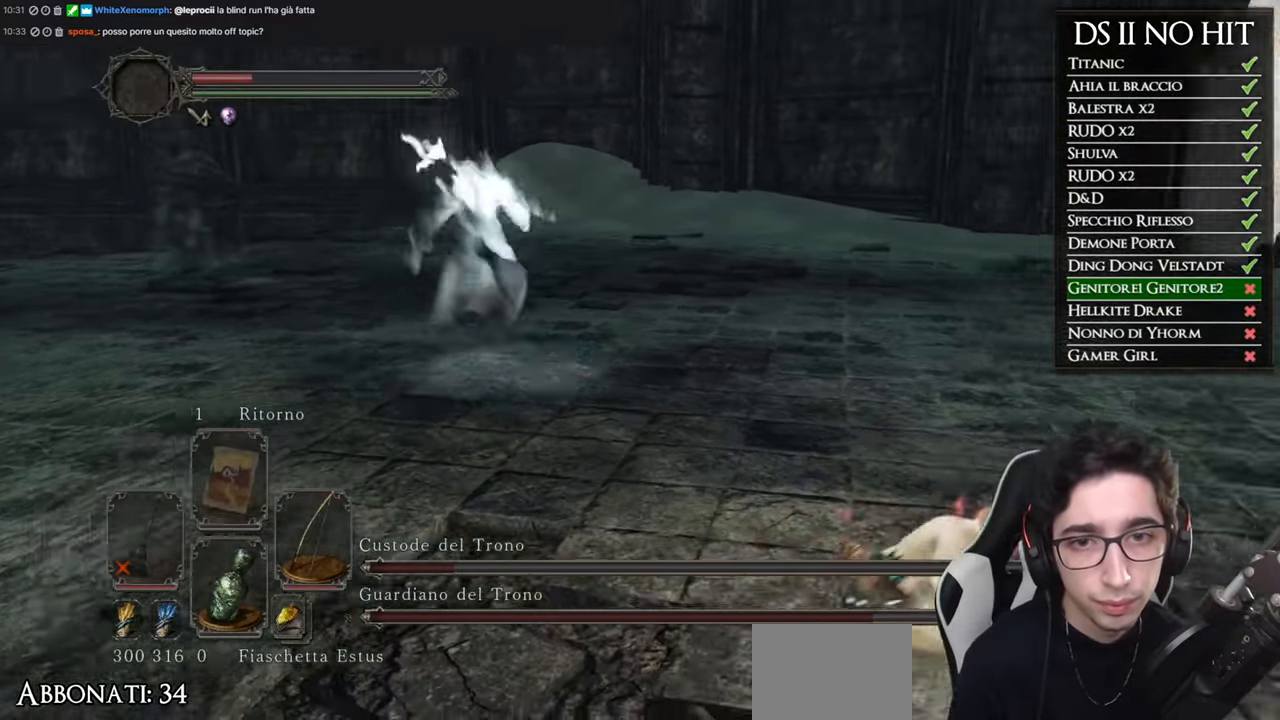
{"buttons": [], "left_stick": "right", "right_stick": "center", "events": [[117, "B", "up"], [251, "B", "down"], [384, "B", "up"]]}
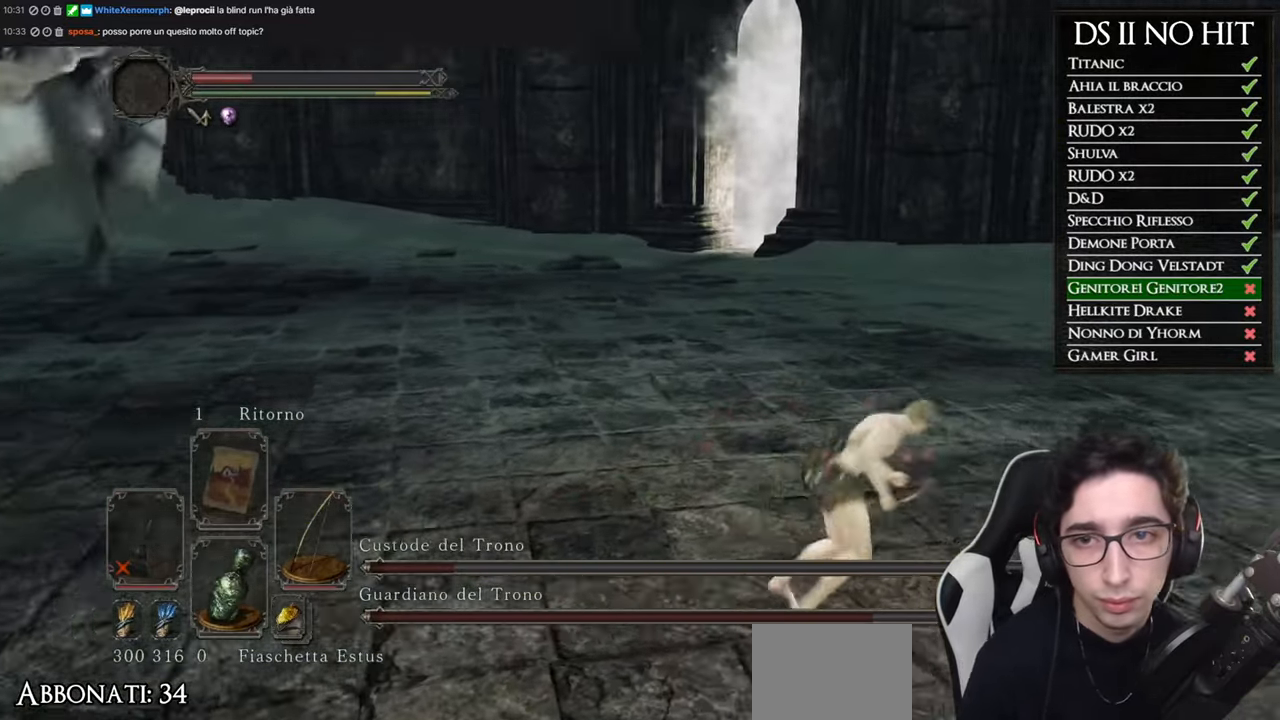
{"buttons": [], "left_stick": "right", "right_stick": "left", "events": [[17, "right_stick", "left"]]}
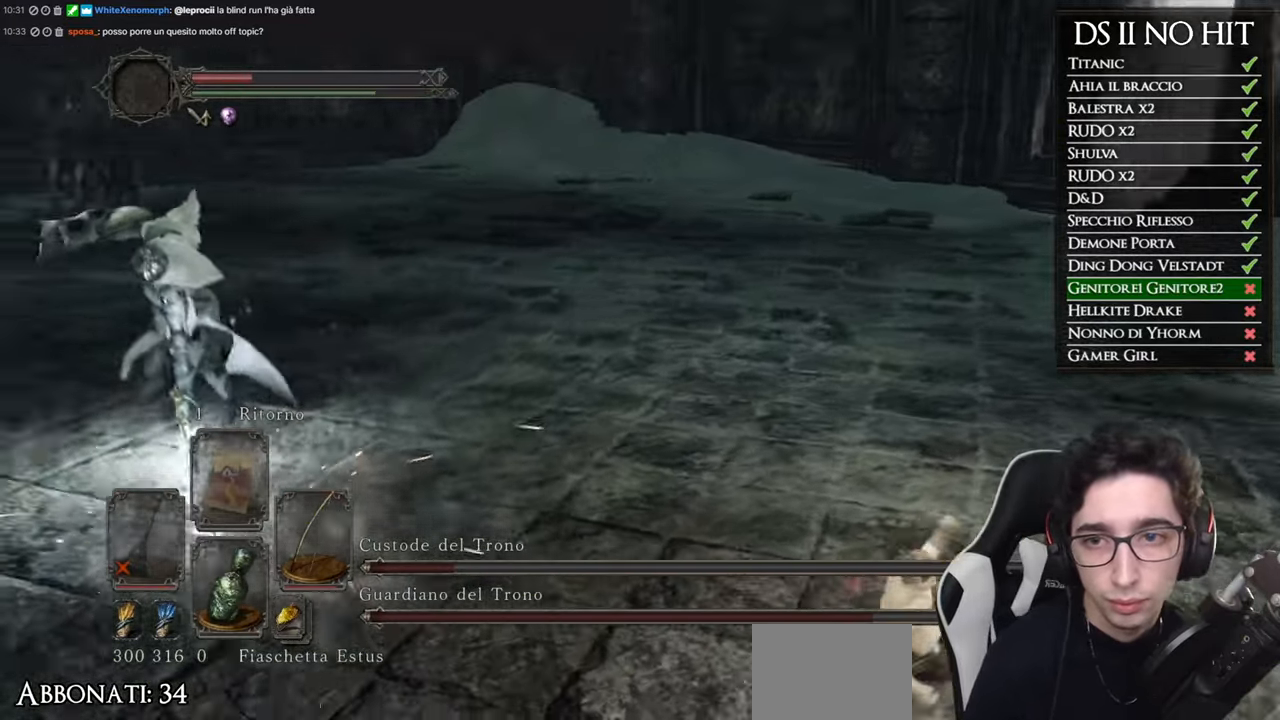
{"buttons": [], "left_stick": "down-right", "right_stick": "center", "events": [[83, "left_stick", "down-right"], [183, "right_stick", "center"], [250, "R3", "down"], [300, "R1", "down"], [400, "R3", "up"], [434, "R1", "up"]]}
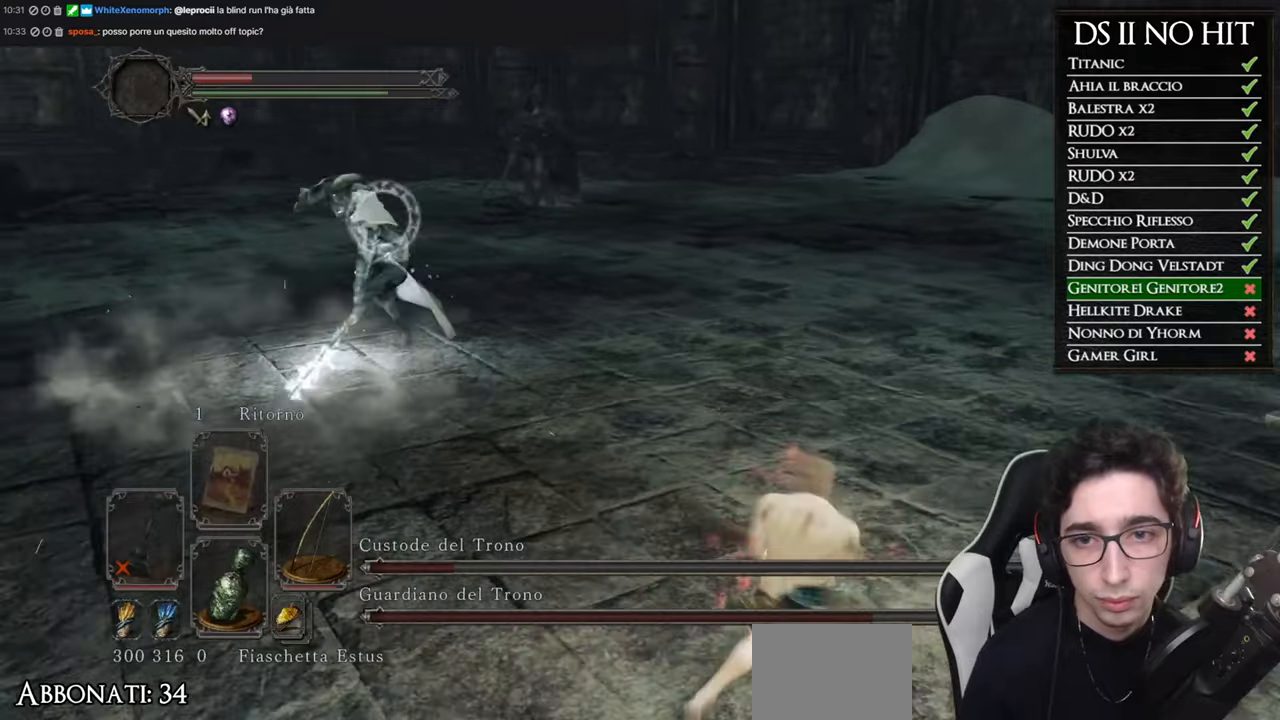
{"buttons": [], "left_stick": "down-right", "right_stick": "center", "events": [[383, "R1", "down"], [483, "R1", "up"]]}
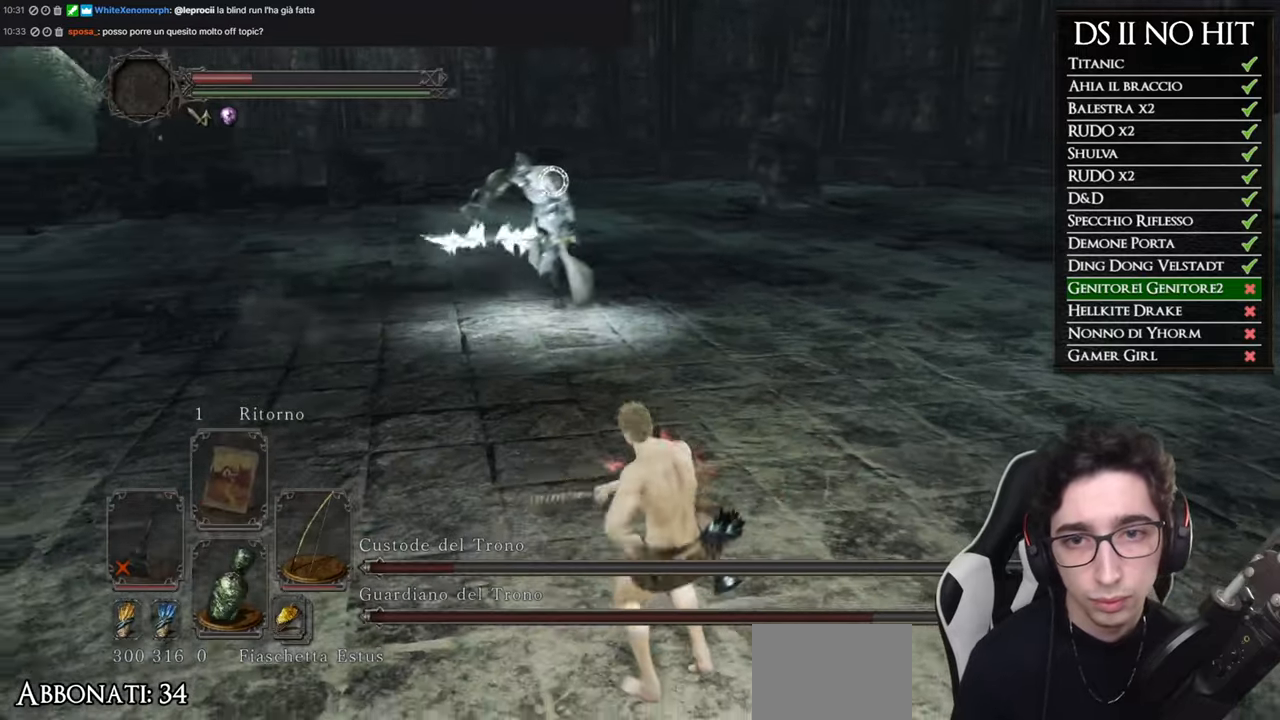
{"buttons": [], "left_stick": "down-right", "right_stick": "center", "events": []}